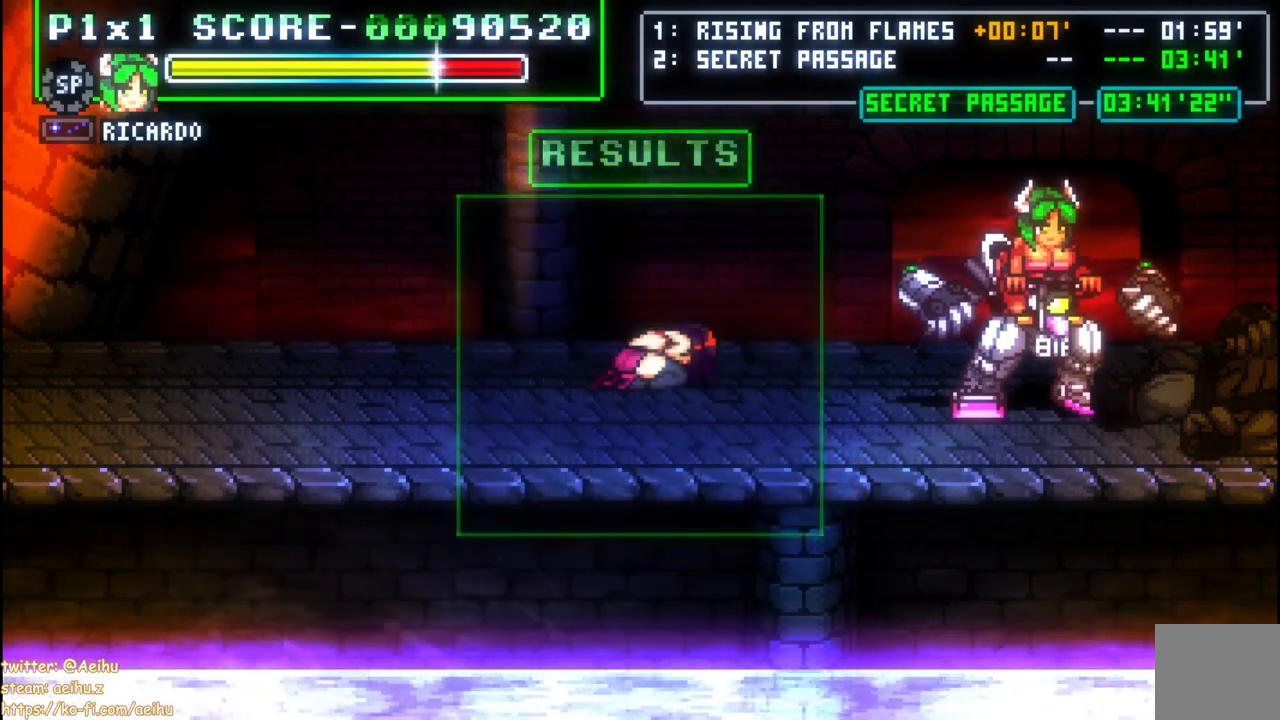
Gameplay with a controller (PlayStation layout); each line is a JSON object with the inputs held at the frame after it (dt_ms = milliseconds from this image to that frame). "events" lists button and stick changes between this image and that frame as [ms after this image, input, new state], when the widget could be followed in between. Not read: left_stick right_stick.
{"dt_ms": 500, "buttons": ["START"], "events": [[17, "CROSS", "up"], [33, "SQUARE", "up"], [400, "START", "down"]]}
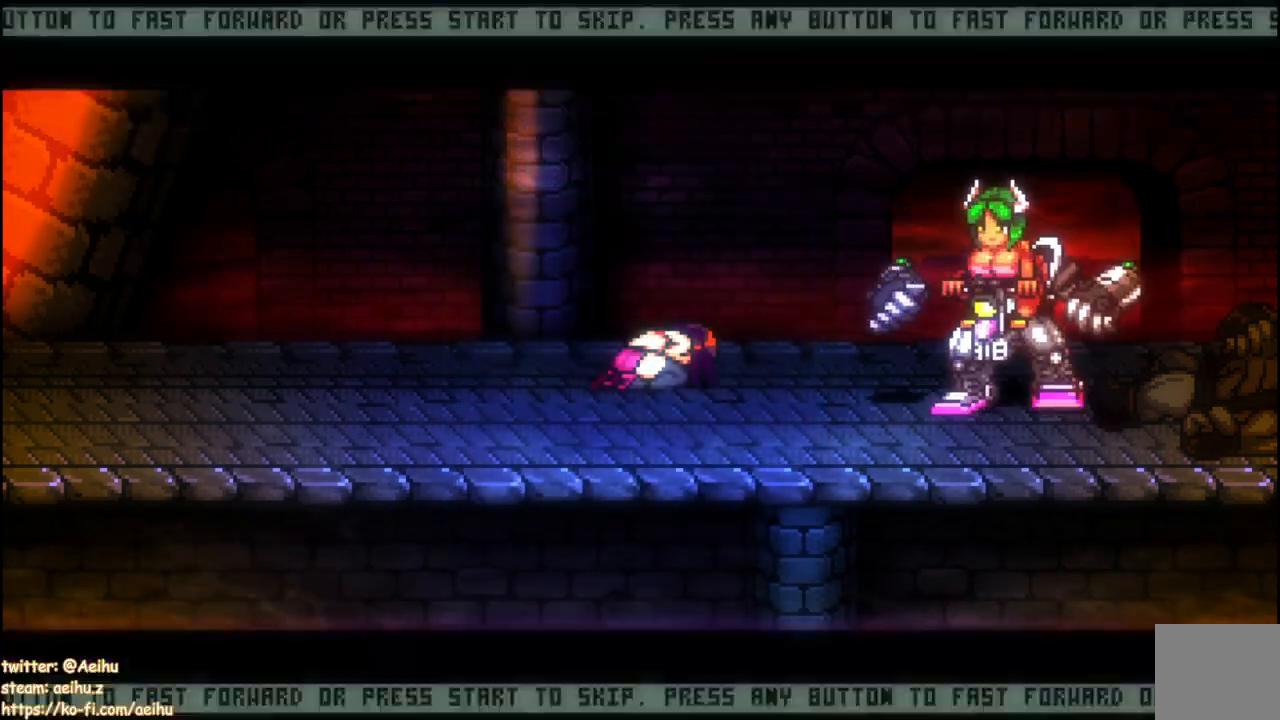
{"dt_ms": 500, "buttons": ["START"], "events": [[50, "START", "up"], [417, "START", "down"]]}
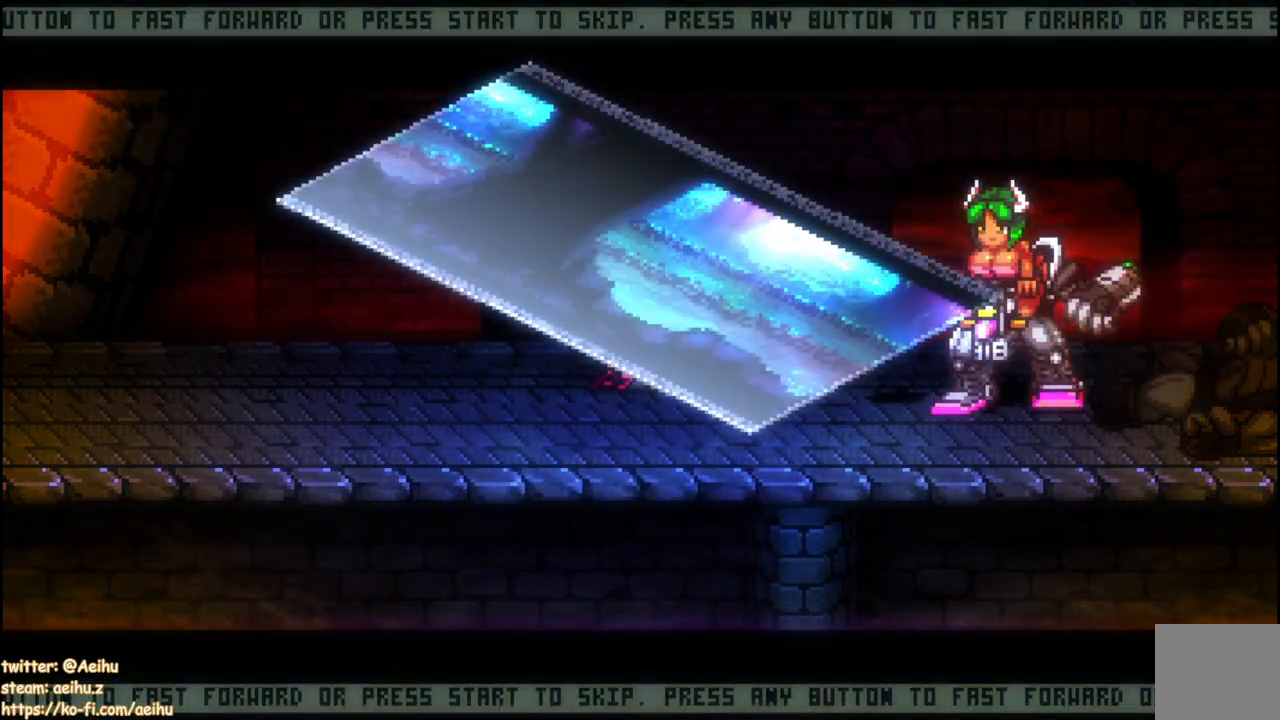
{"dt_ms": 1000, "buttons": []}
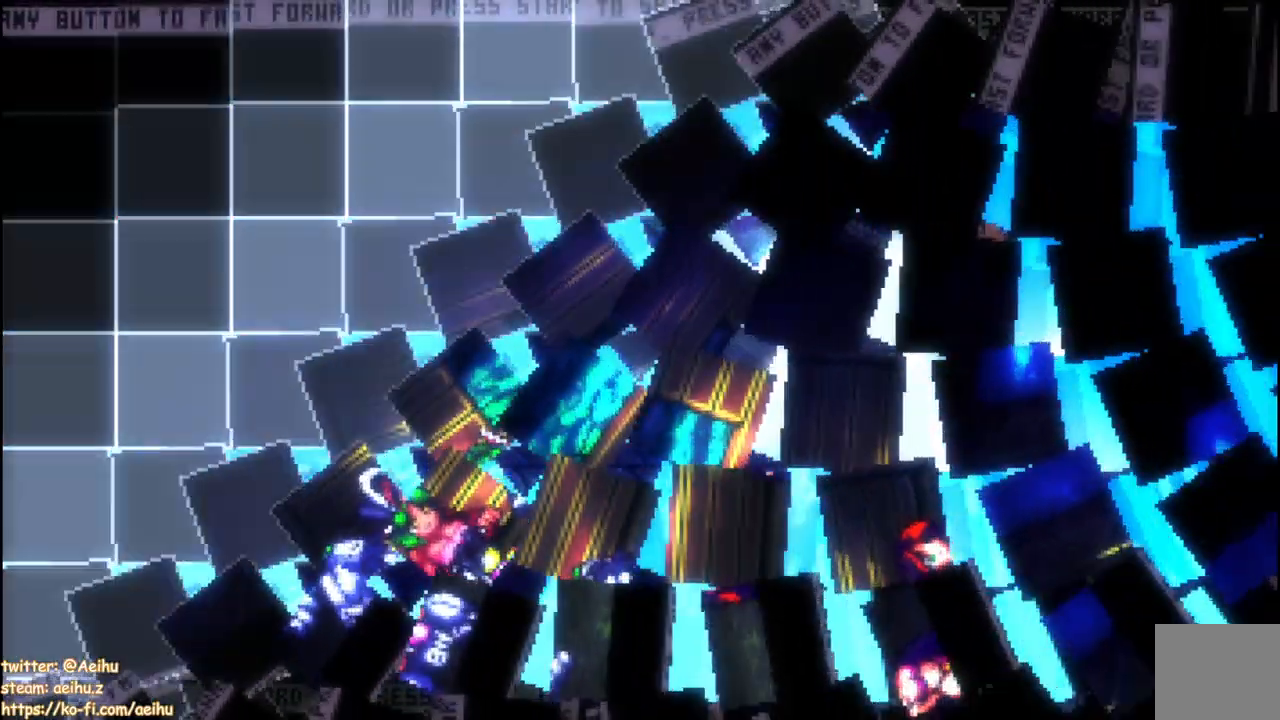
{"dt_ms": 500, "buttons": [], "events": [[50, "START", "down"], [167, "START", "up"]]}
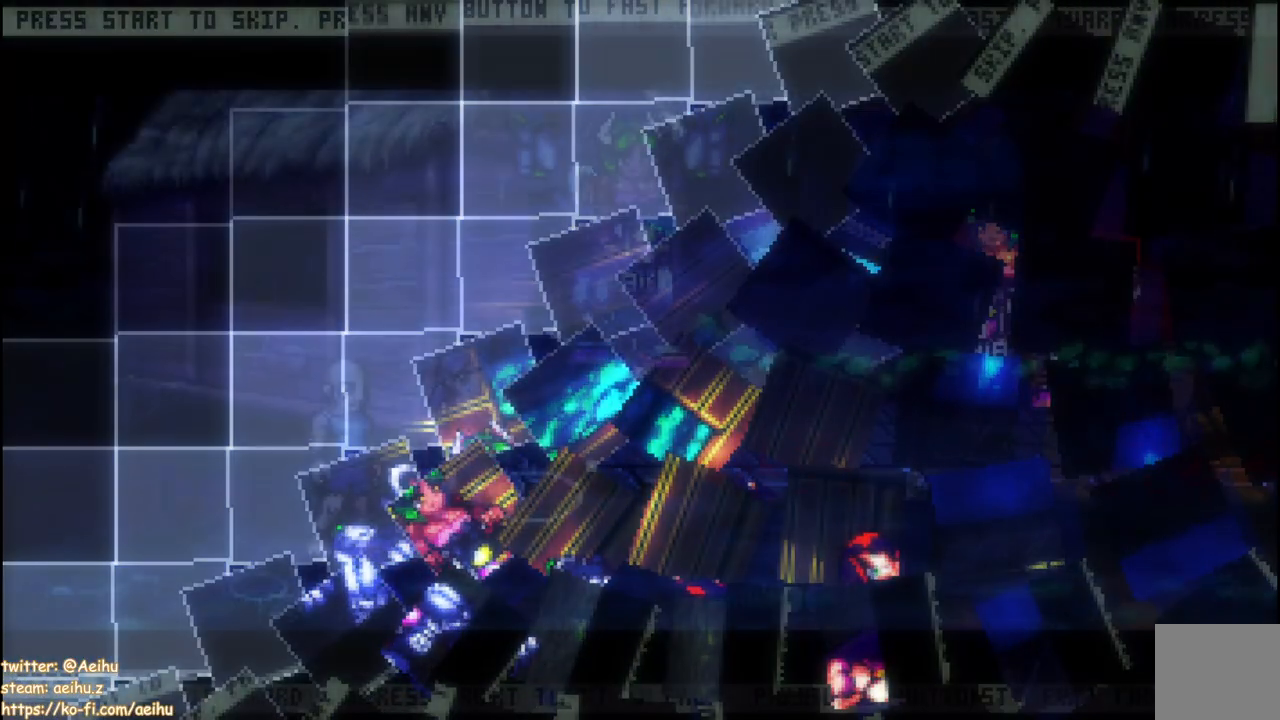
{"dt_ms": 500, "buttons": ["DPAD_DOWN", "DPAD_RIGHT"], "events": [[133, "START", "down"], [233, "DPAD_DOWN", "down"], [233, "START", "up"], [383, "DPAD_RIGHT", "down"]]}
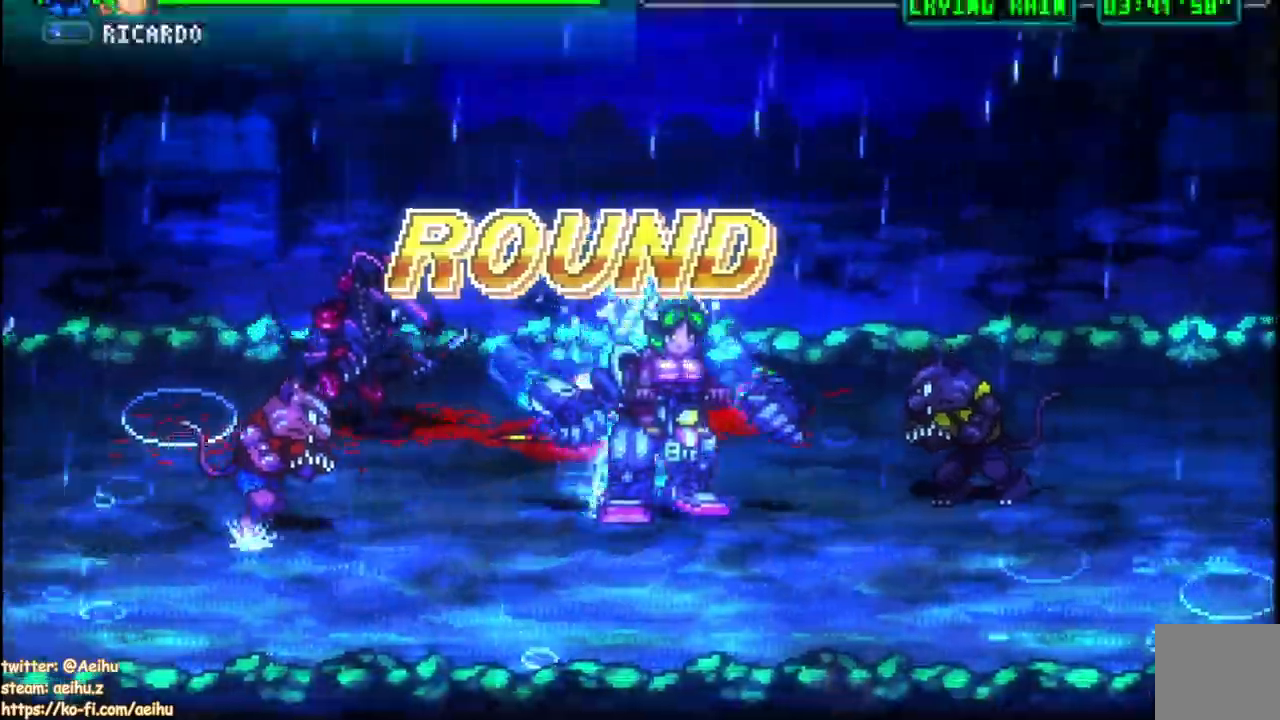
{"dt_ms": 500, "buttons": ["SQUARE"], "events": [[117, "DPAD_DOWN", "up"], [450, "DPAD_RIGHT", "up"], [450, "SQUARE", "down"]]}
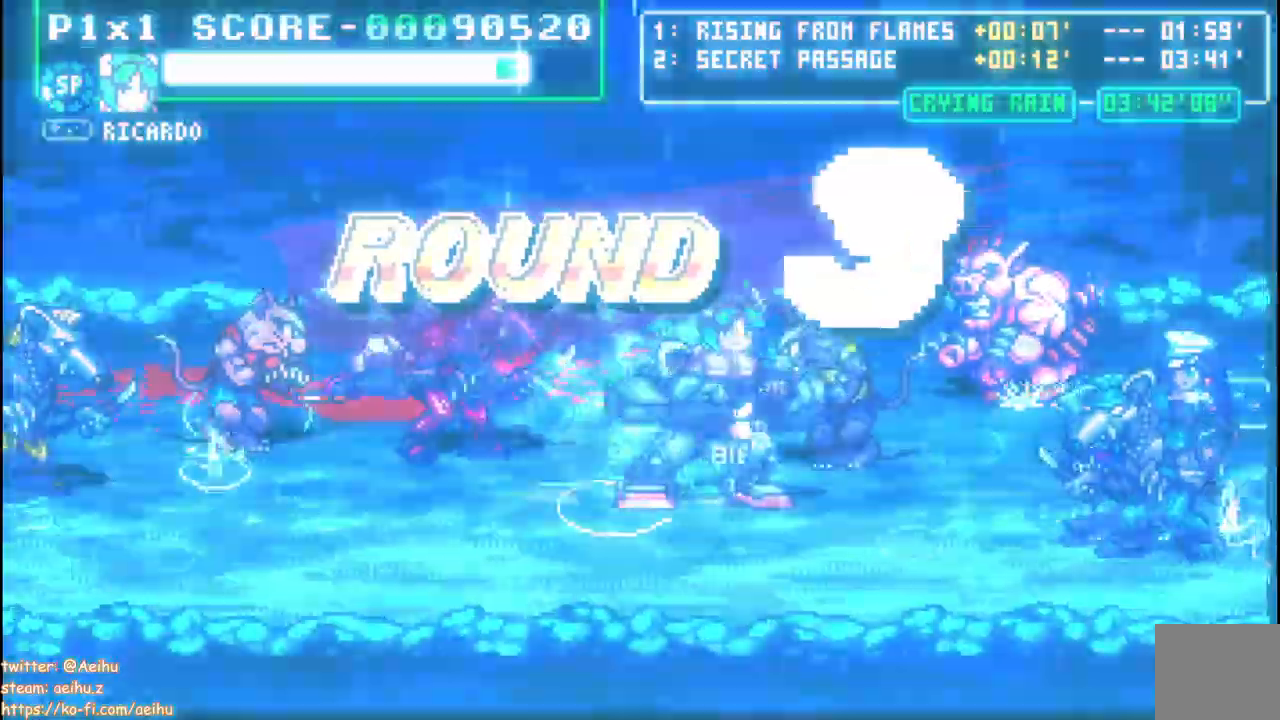
{"dt_ms": 500, "buttons": ["SQUARE"], "events": []}
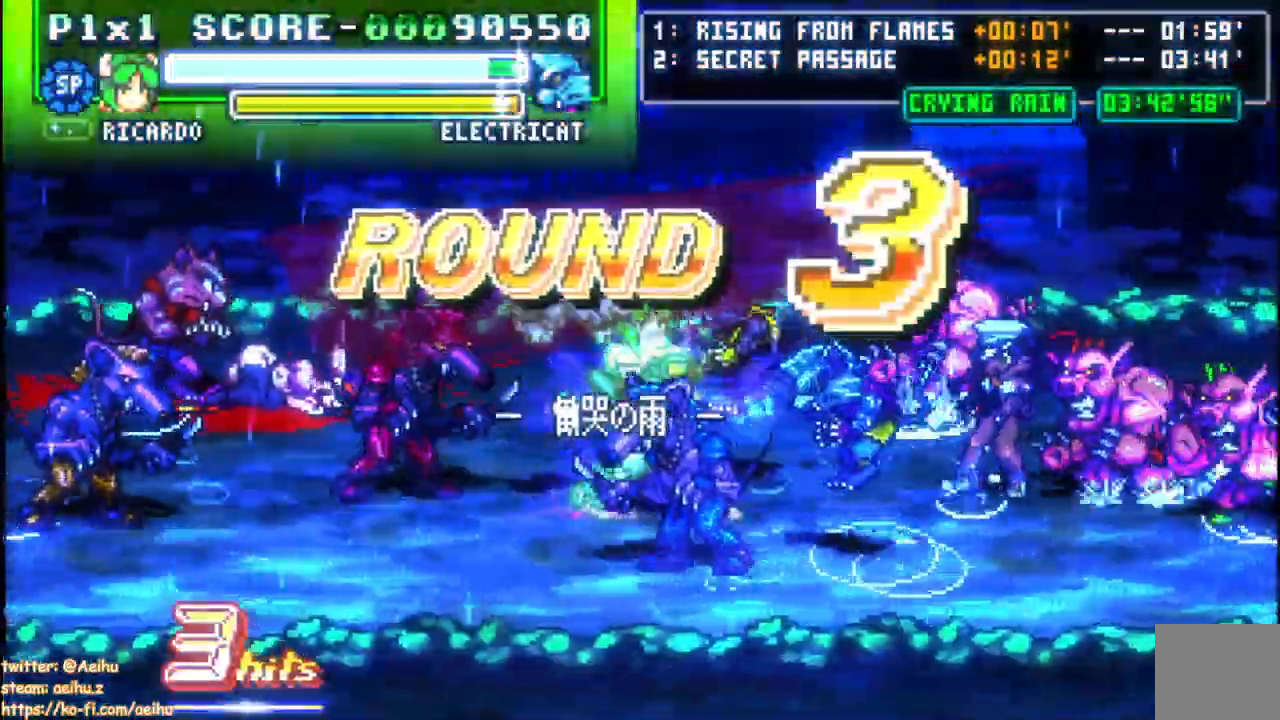
{"dt_ms": 500, "buttons": ["SQUARE"]}
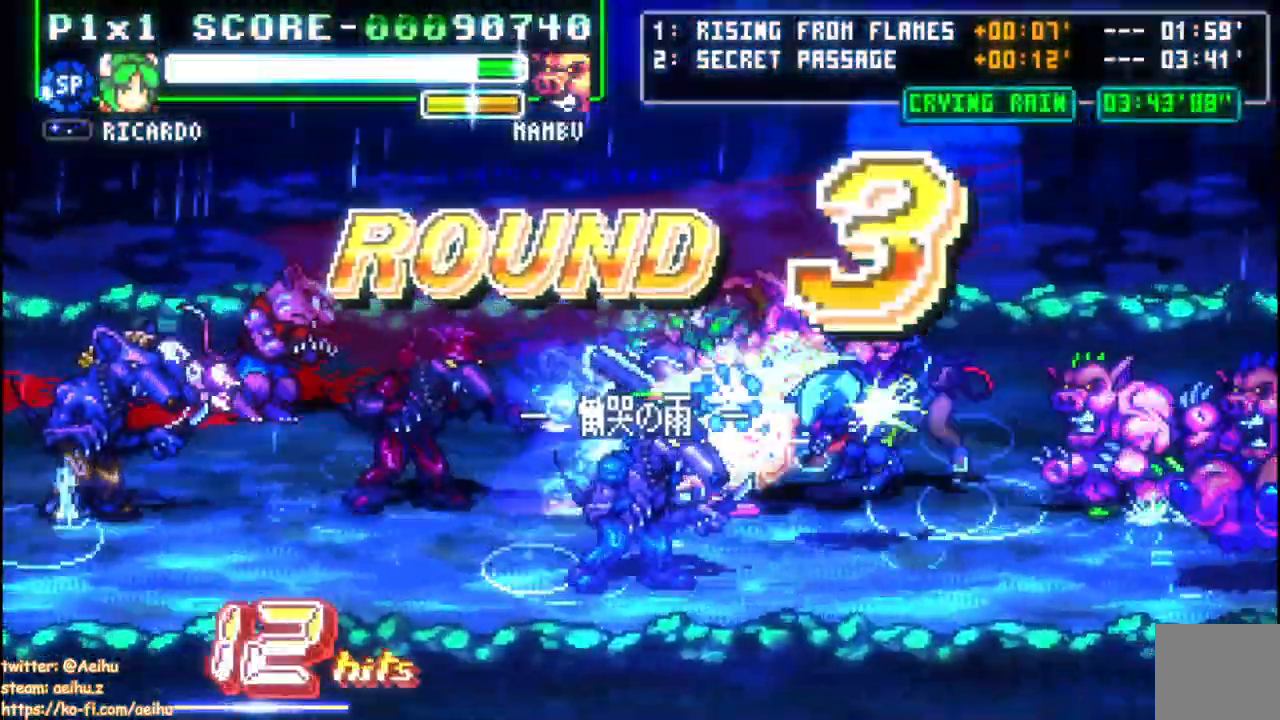
{"dt_ms": 500, "buttons": ["SQUARE"], "events": [[150, "SQUARE", "up"], [217, "SQUARE", "down"]]}
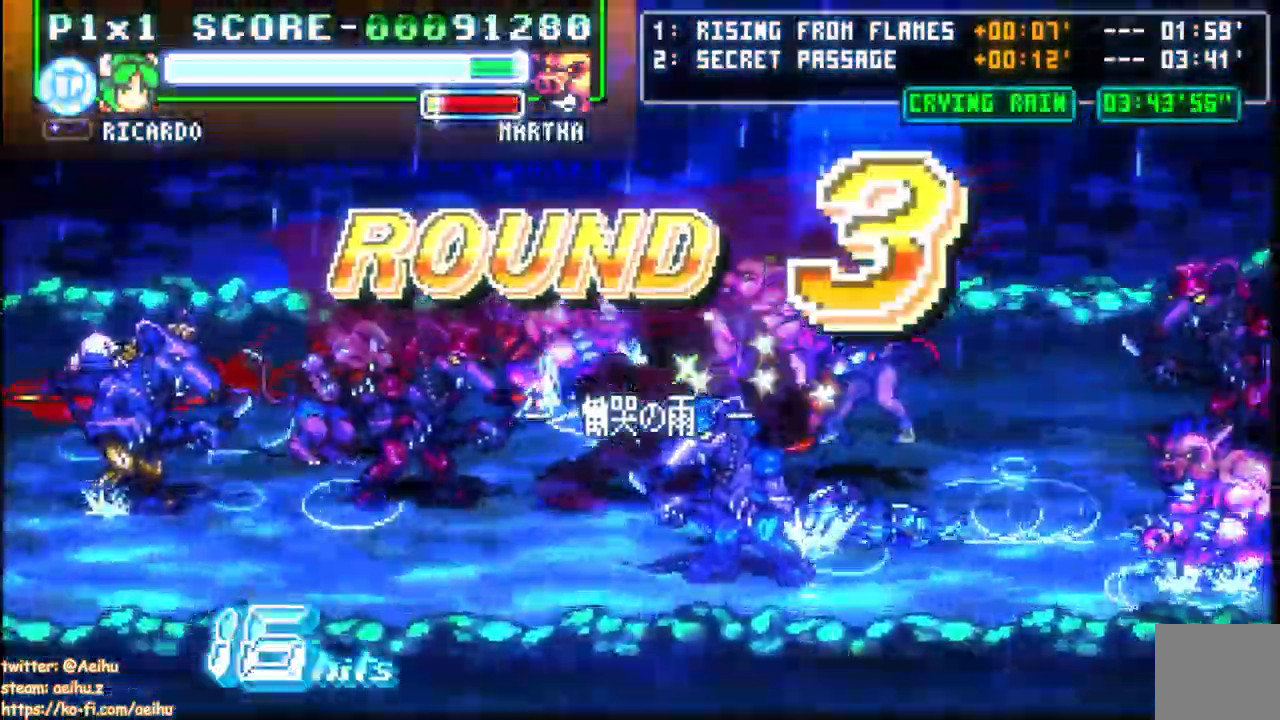
{"dt_ms": 500, "buttons": ["SQUARE"], "events": []}
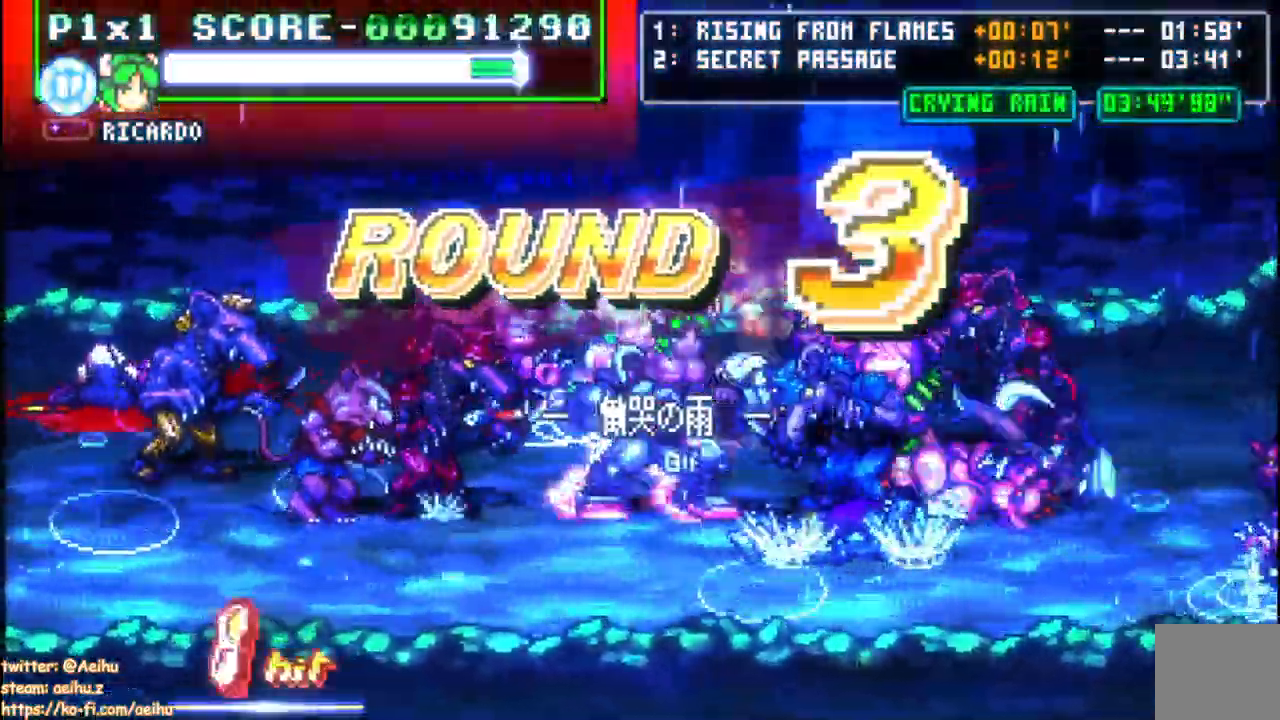
{"dt_ms": 500, "buttons": ["CIRCLE", "SQUARE"], "events": [[500, "CIRCLE", "down"]]}
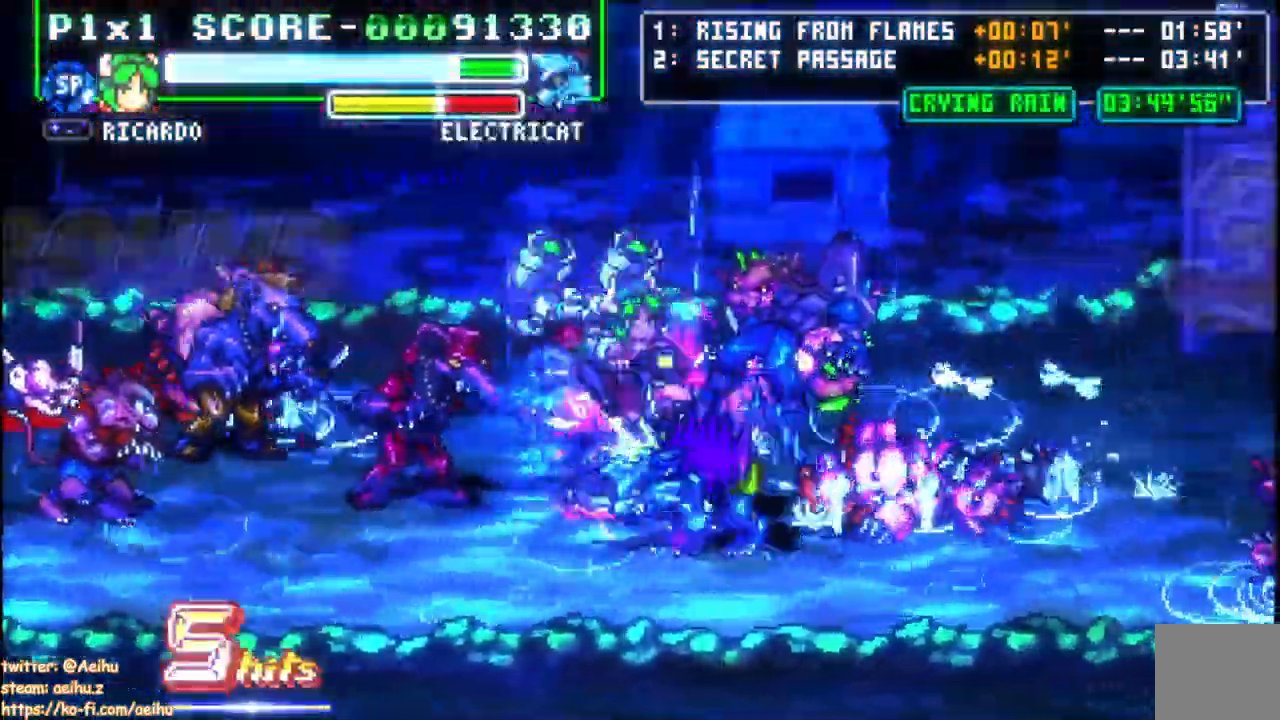
{"dt_ms": 1000, "buttons": ["SQUARE"]}
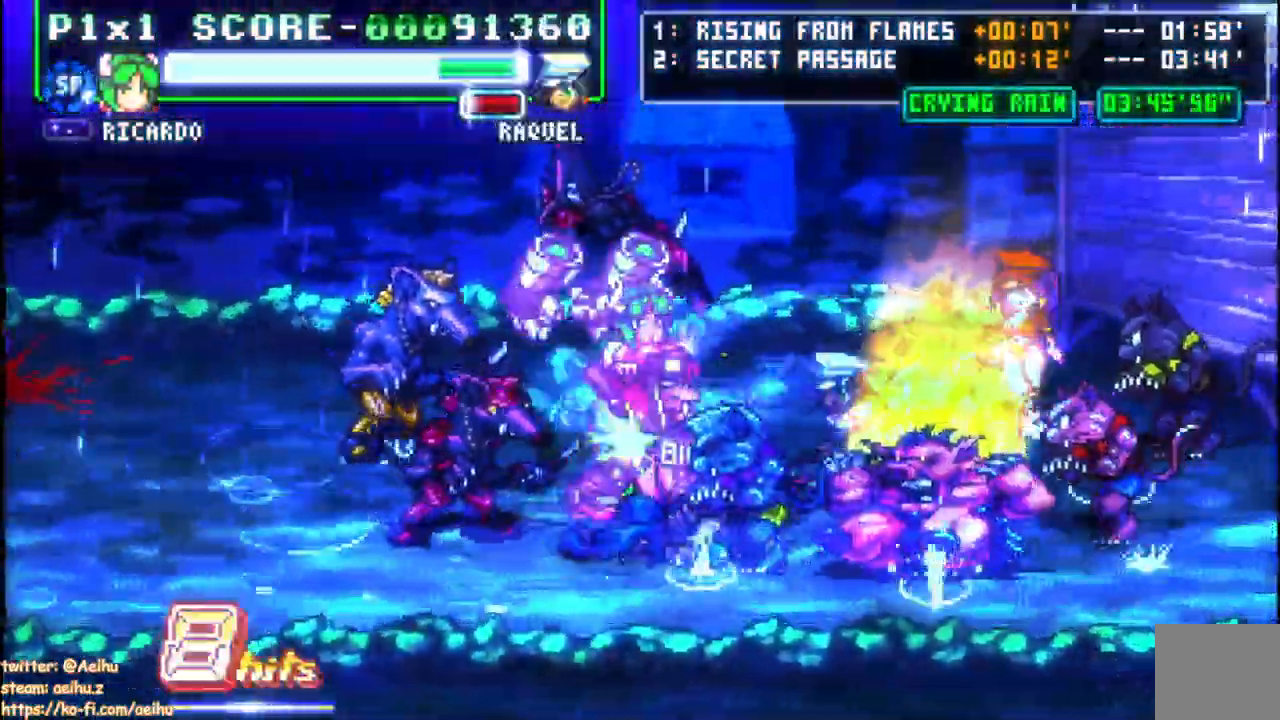
{"dt_ms": 500, "buttons": ["SQUARE"], "events": [[83, "SQUARE", "up"], [150, "SQUARE", "down"]]}
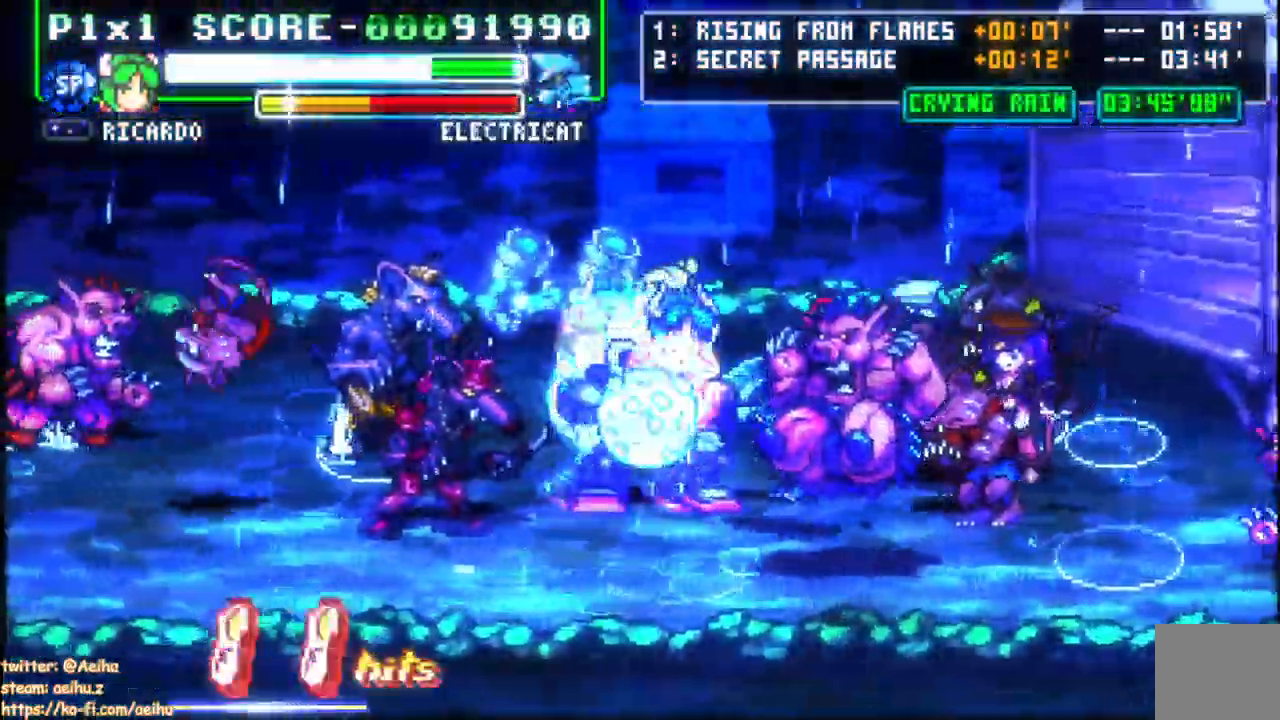
{"dt_ms": 500, "buttons": ["SQUARE"], "events": [[400, "SQUARE", "up"], [467, "SQUARE", "down"]]}
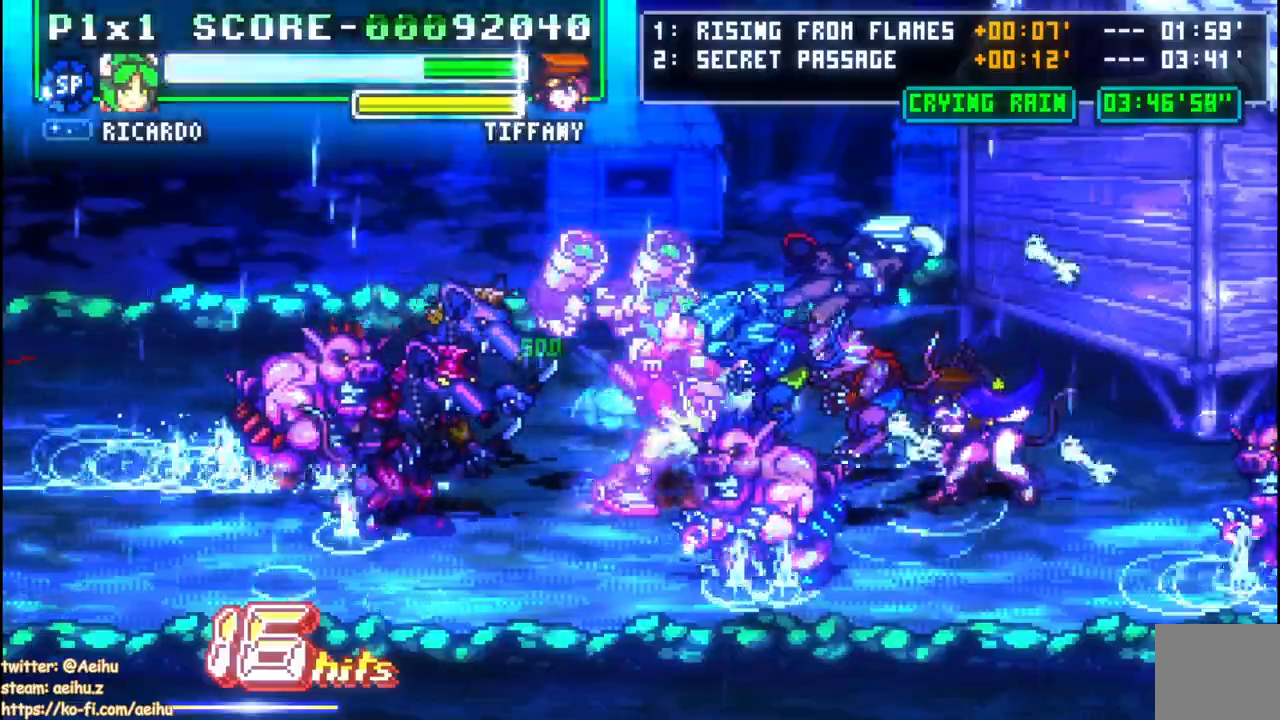
{"dt_ms": 500, "buttons": ["SQUARE"]}
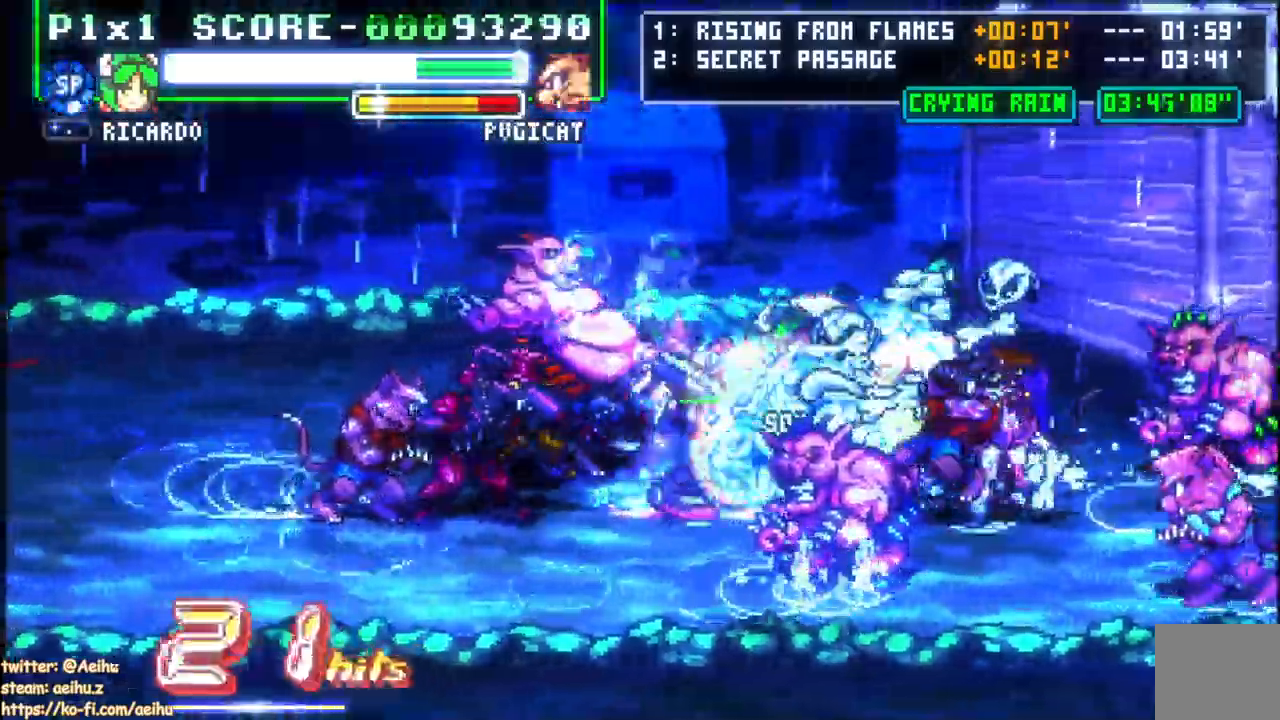
{"dt_ms": 500, "buttons": ["SQUARE"], "events": [[133, "DPAD_LEFT", "down"], [483, "DPAD_LEFT", "up"]]}
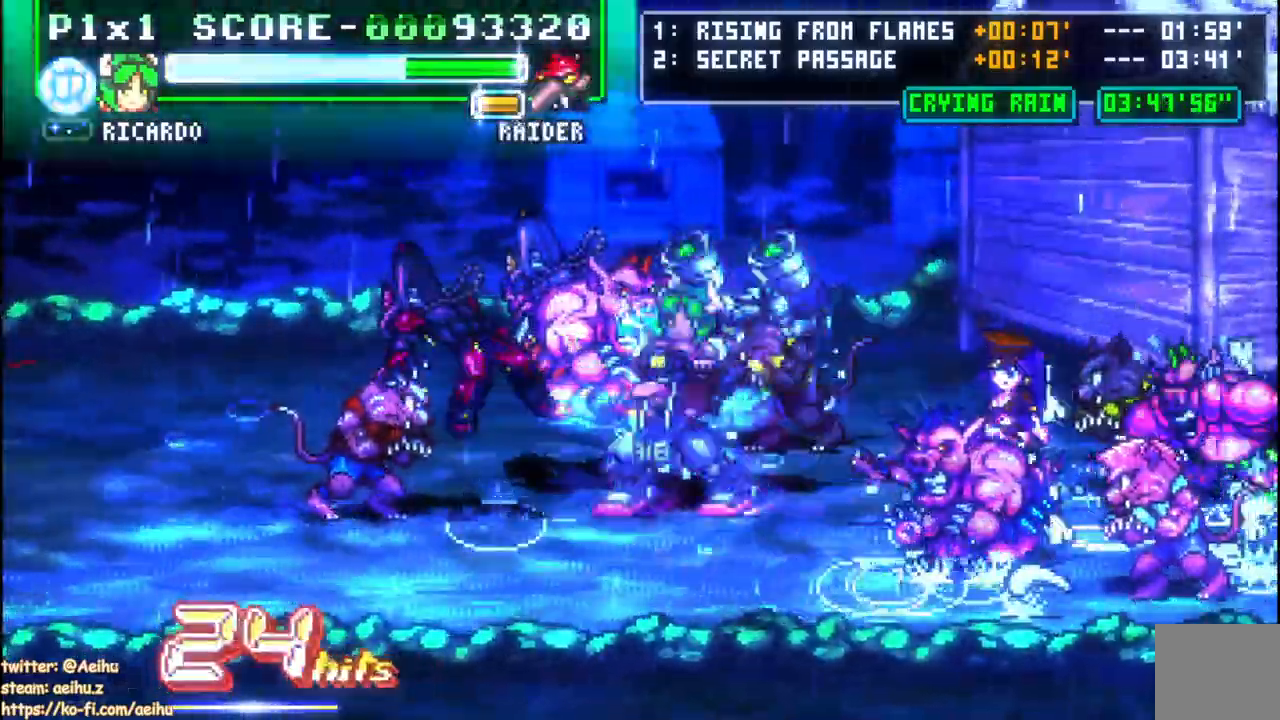
{"dt_ms": 500, "buttons": ["SQUARE", "DPAD_RIGHT"], "events": [[67, "SQUARE", "up"], [133, "SQUARE", "down"], [233, "SQUARE", "up"], [283, "SQUARE", "down"], [333, "DPAD_RIGHT", "down"], [400, "SQUARE", "up"], [450, "SQUARE", "down"]]}